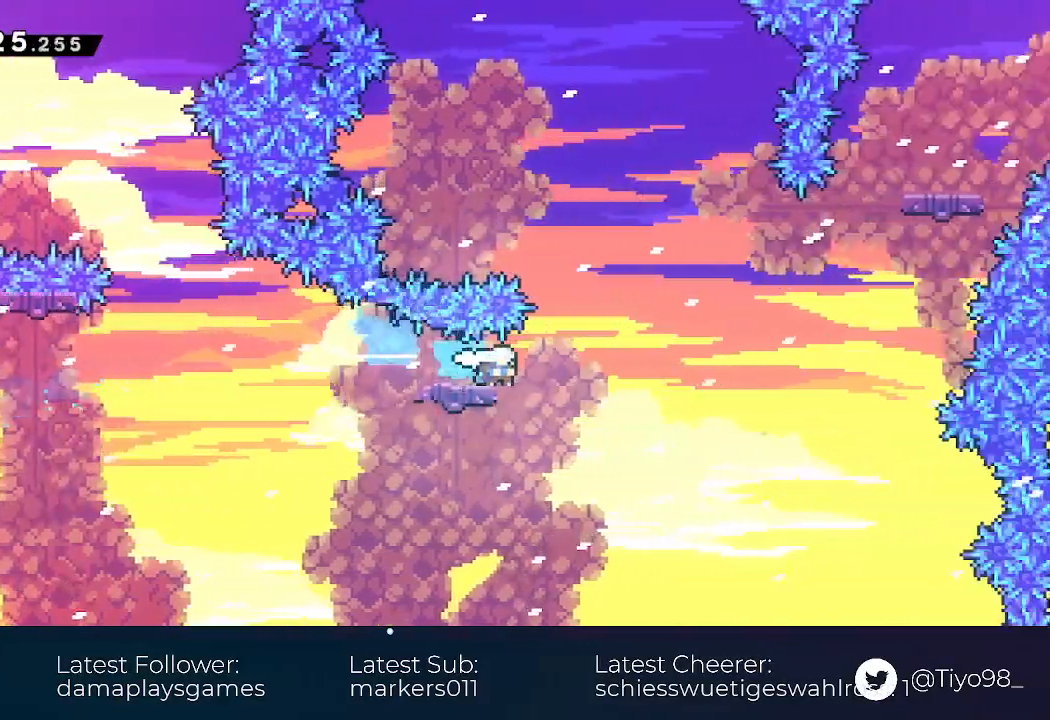
Gameplay with a controller (PlayStation layout); each line is a JSON object with the inputs held at the frame after it. "events" lists button and stick changes between this image and that frame as [ms after this image, input, new state], when the widget could be followed in between. Not read: left_stick right_stick.
{"buttons": ["CROSS", "SQUARE", "DPAD_UP"], "events": [[67, "CROSS", "down"], [350, "DPAD_UP", "down"], [400, "DPAD_RIGHT", "up"], [483, "SQUARE", "down"]]}
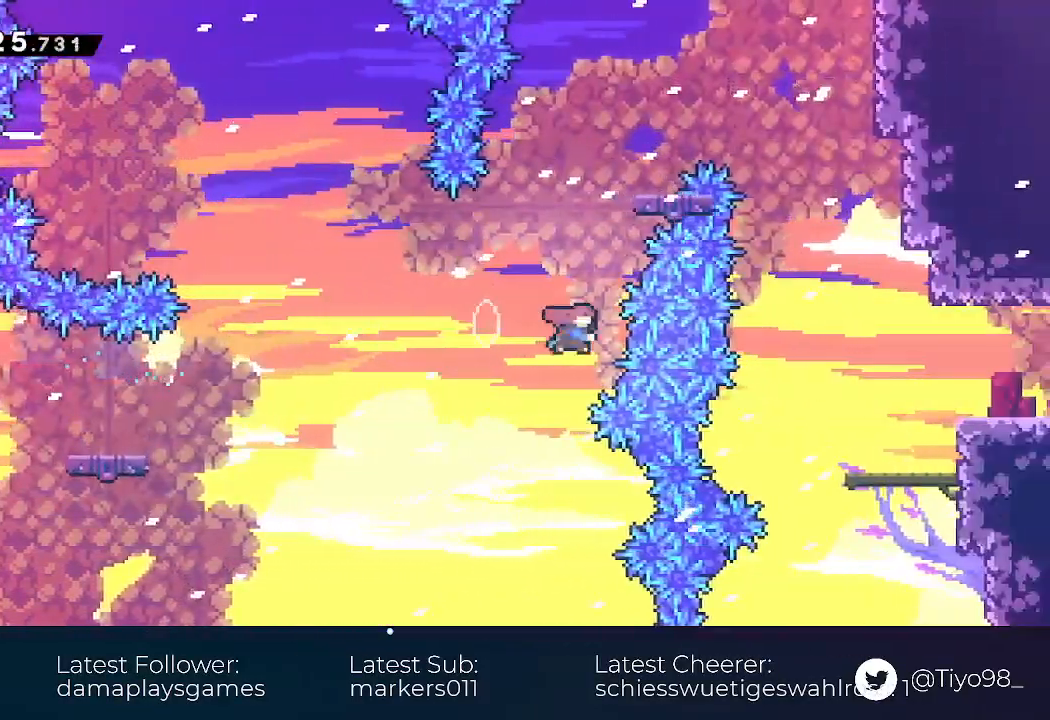
{"buttons": ["DPAD_RIGHT"], "events": [[133, "DPAD_RIGHT", "down"], [183, "DPAD_UP", "up"], [350, "SQUARE", "up"], [383, "CROSS", "up"], [483, "DPAD_RIGHT", "up"], [500, "DPAD_RIGHT", "down"]]}
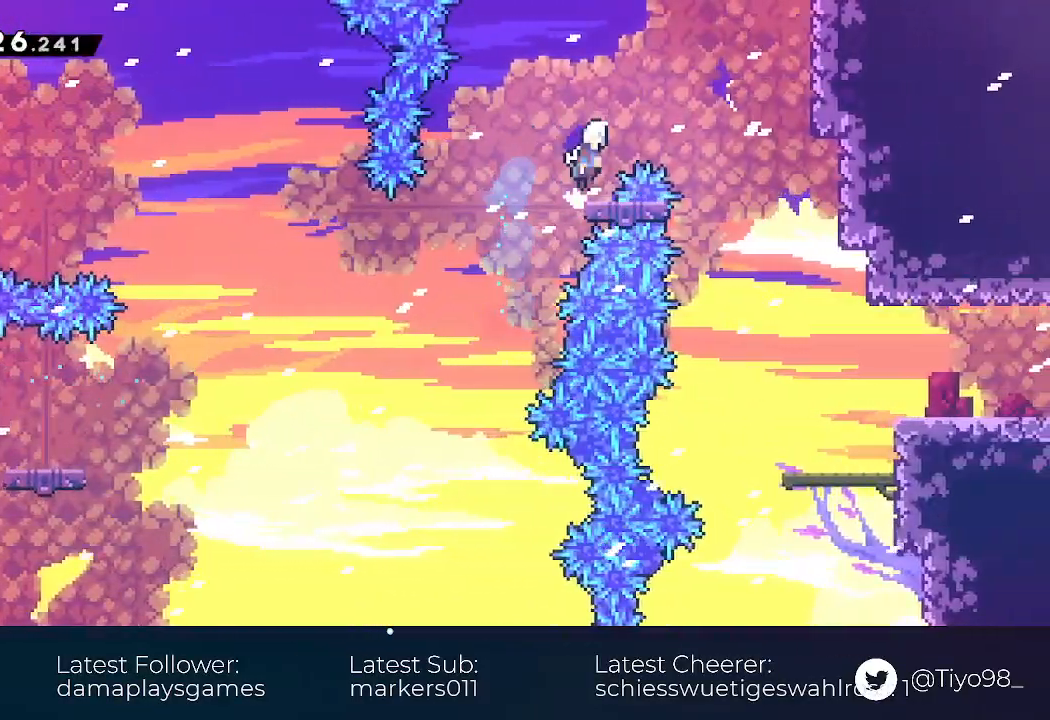
{"buttons": ["DPAD_DOWN", "DPAD_RIGHT"], "events": [[17, "CROSS", "down"], [150, "DPAD_DOWN", "down"], [233, "SQUARE", "down"], [367, "SQUARE", "up"], [400, "CROSS", "up"]]}
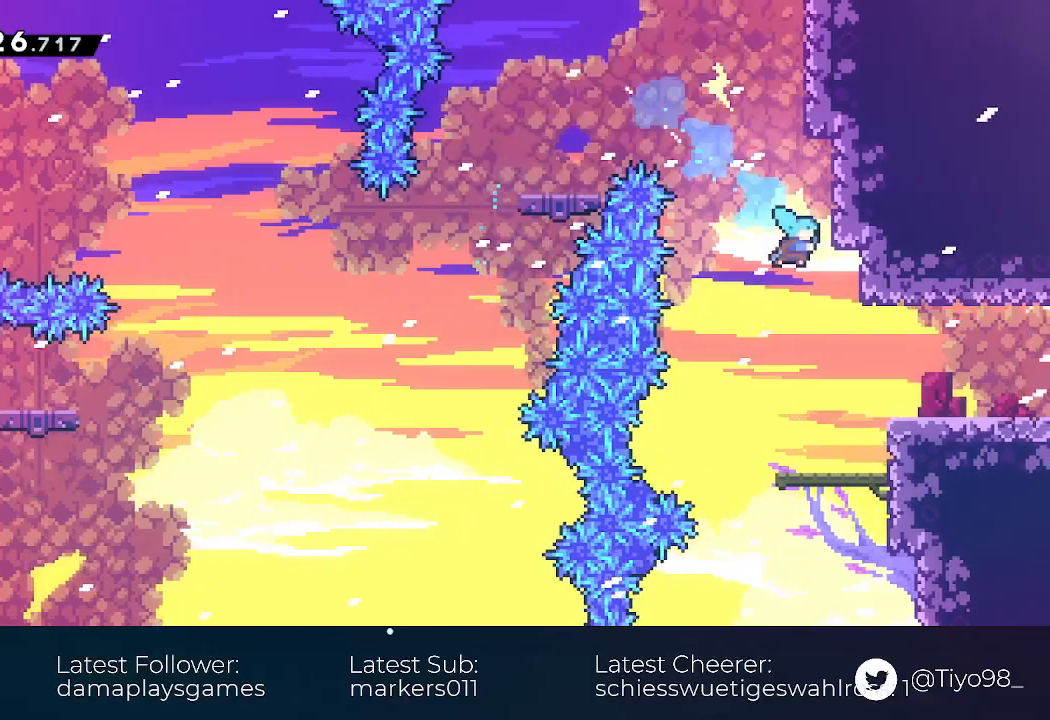
{"buttons": ["CROSS", "DPAD_RIGHT"], "events": [[250, "SQUARE", "down"], [283, "CROSS", "down"], [333, "SQUARE", "up"], [350, "CROSS", "up"], [367, "DPAD_DOWN", "up"], [450, "CROSS", "down"]]}
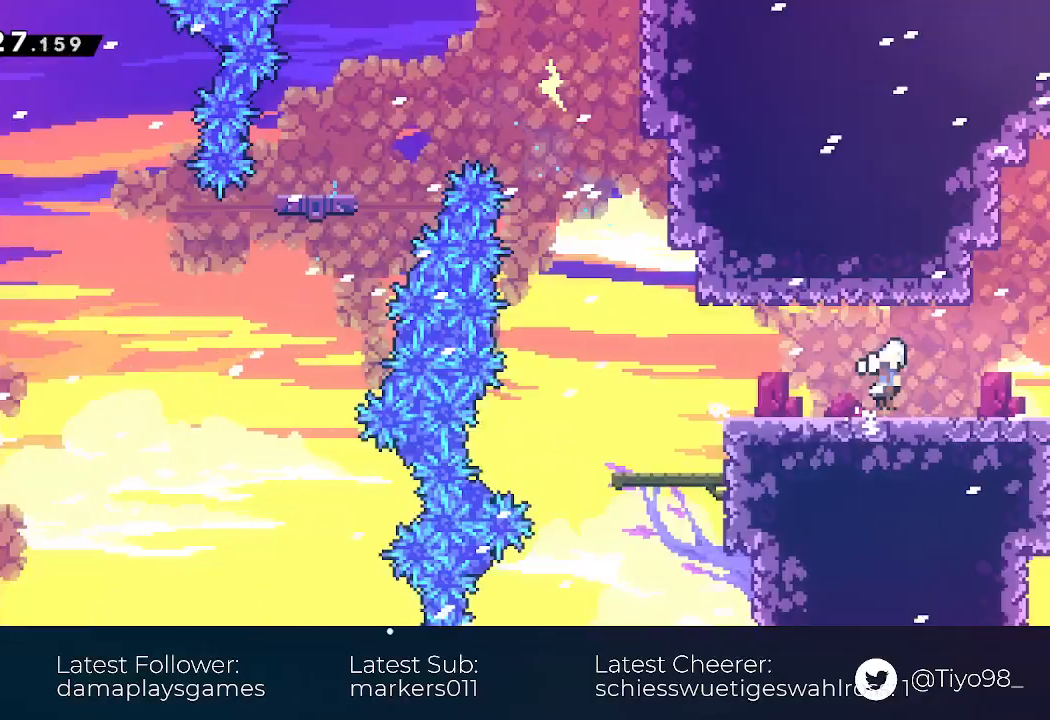
{"buttons": ["CROSS", "DPAD_RIGHT"], "events": []}
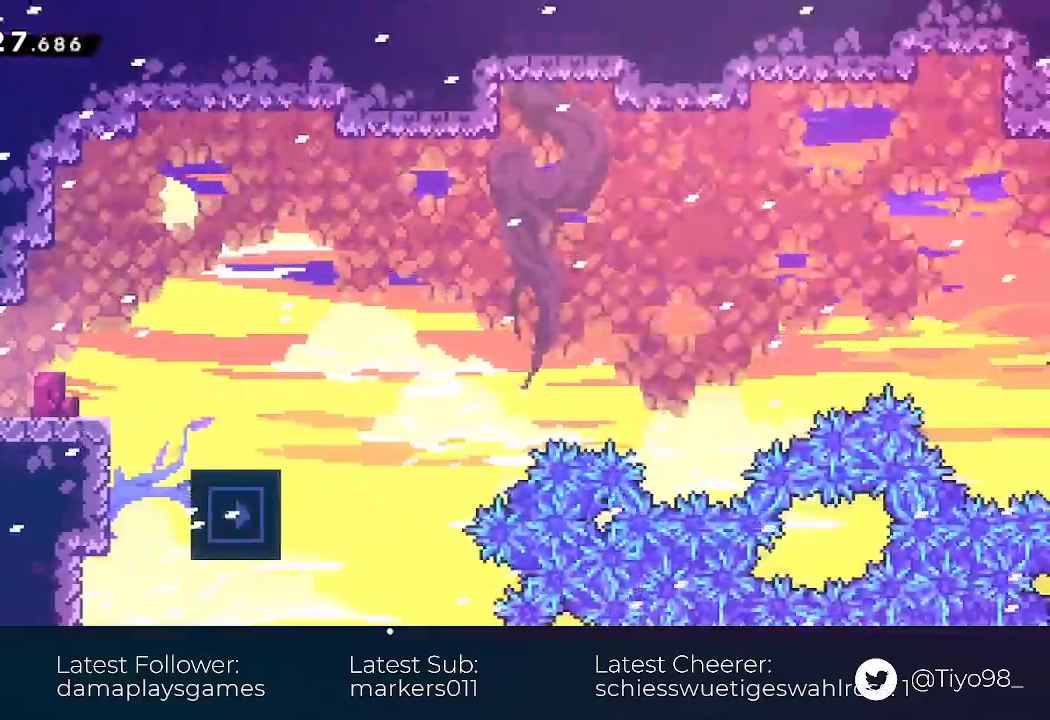
{"buttons": ["DPAD_RIGHT"], "events": [[183, "DPAD_DOWN", "down"], [267, "SQUARE", "down"], [383, "SQUARE", "up"], [433, "CROSS", "up"], [433, "DPAD_DOWN", "up"]]}
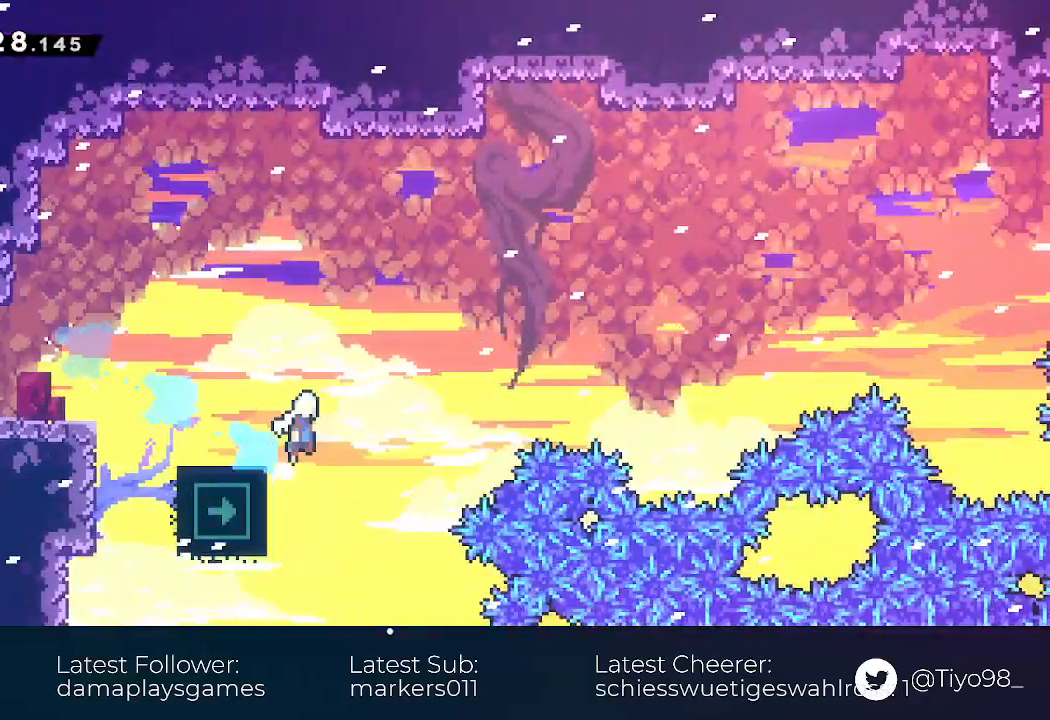
{"buttons": ["CROSS", "SQUARE", "DPAD_UP", "DPAD_RIGHT"], "events": [[33, "CROSS", "down"], [233, "DPAD_UP", "down"], [500, "SQUARE", "down"]]}
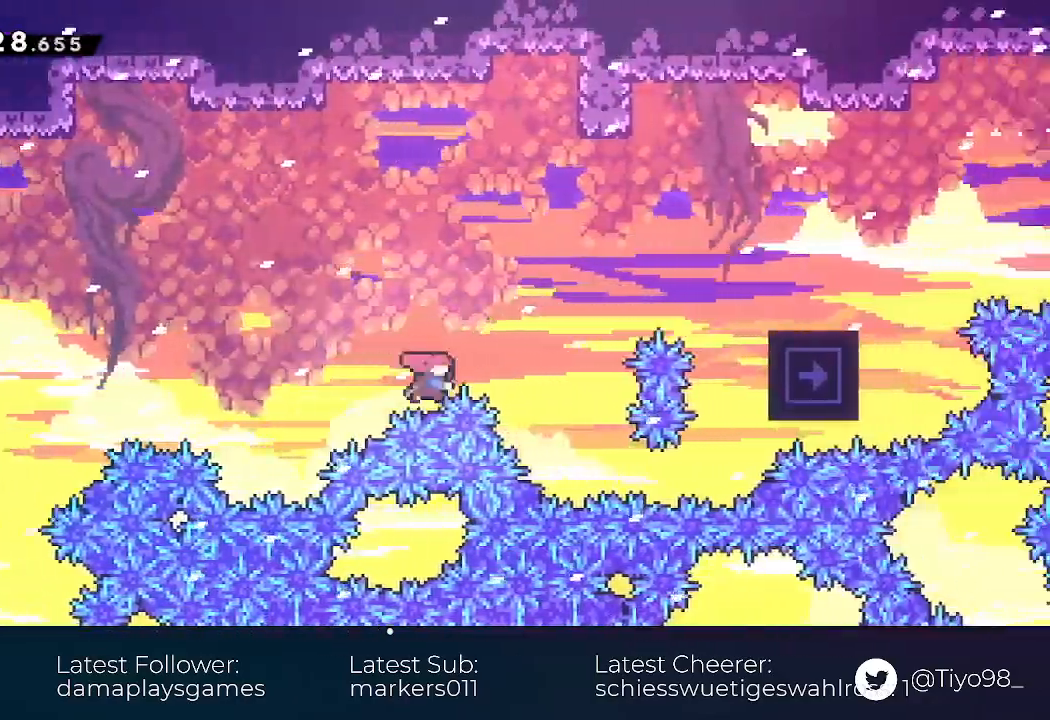
{"buttons": ["CROSS", "SQUARE", "DPAD_RIGHT"], "events": [[467, "DPAD_UP", "up"]]}
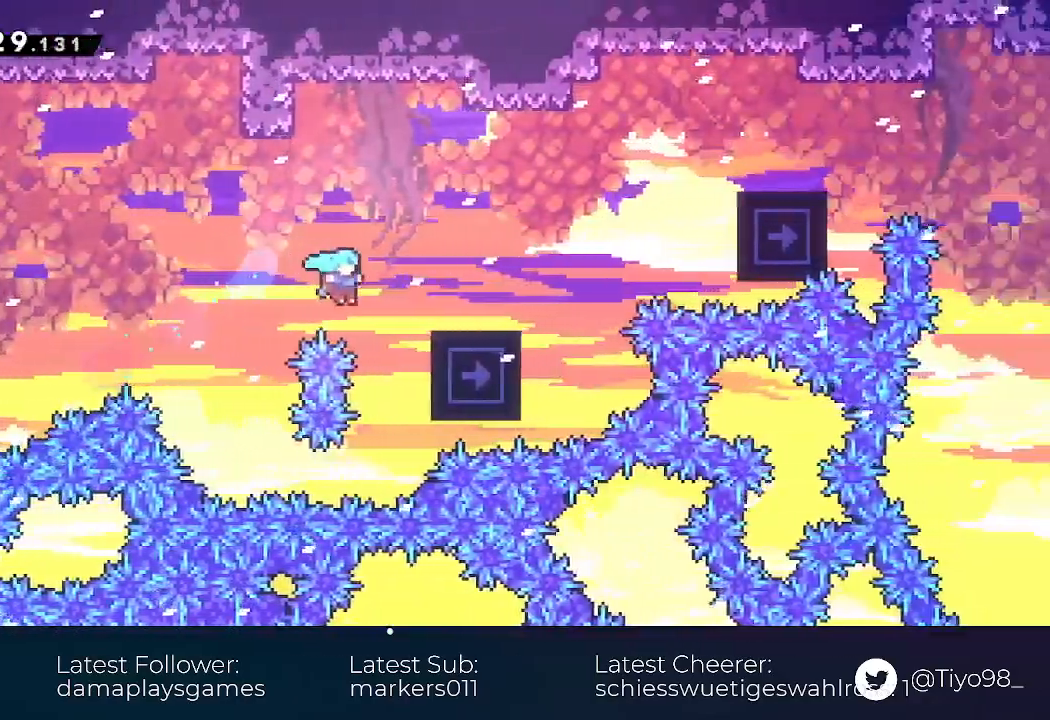
{"buttons": ["CROSS", "CIRCLE", "L2", "DPAD_RIGHT"], "events": [[67, "SQUARE", "up"], [200, "L2", "down"], [283, "CIRCLE", "down"], [400, "CIRCLE", "up"], [483, "CIRCLE", "down"]]}
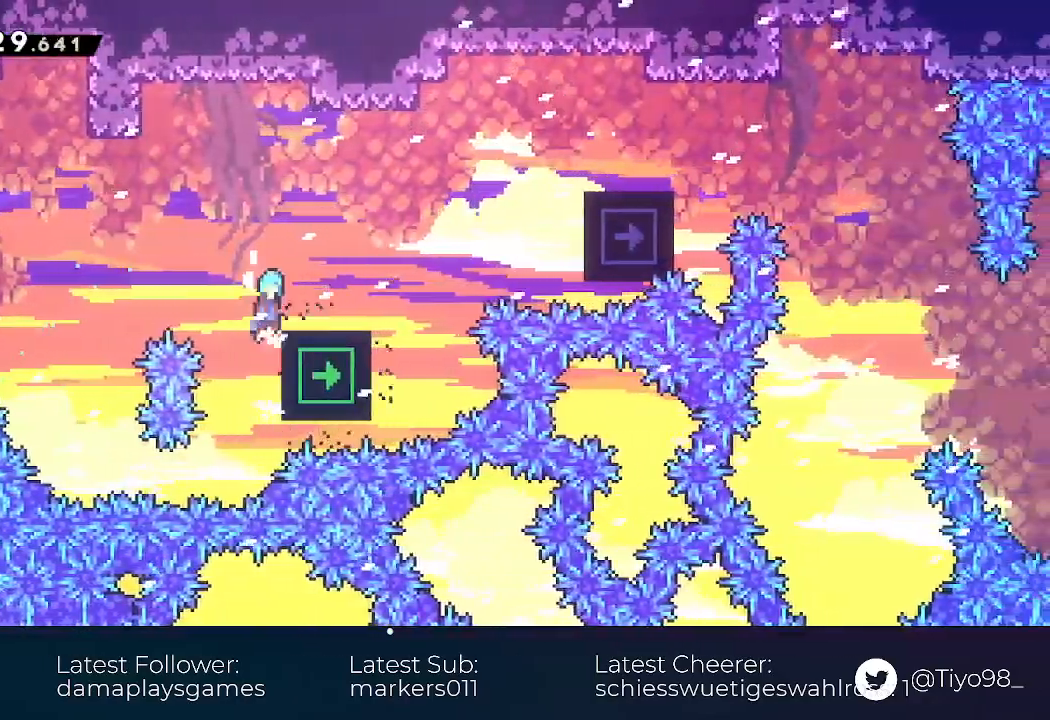
{"buttons": ["CROSS", "DPAD_RIGHT"], "events": [[83, "CIRCLE", "up"], [83, "CROSS", "up"], [217, "L2", "up"], [417, "CROSS", "down"]]}
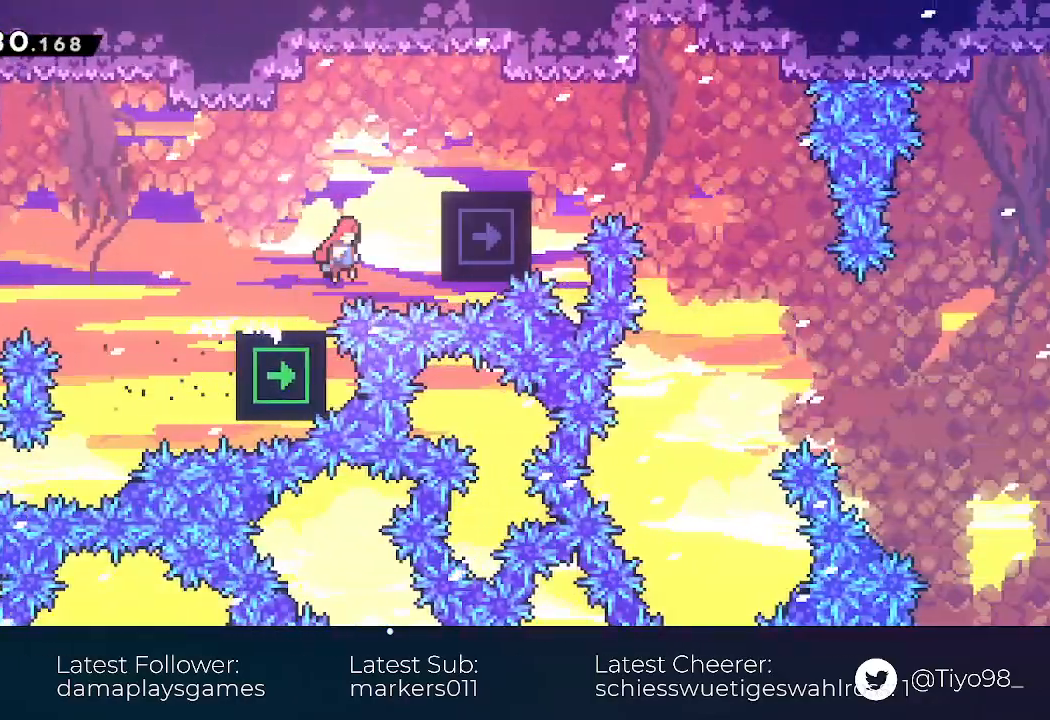
{"buttons": ["CROSS"], "events": [[183, "CROSS", "up"], [233, "DPAD_RIGHT", "up"], [250, "CROSS", "down"]]}
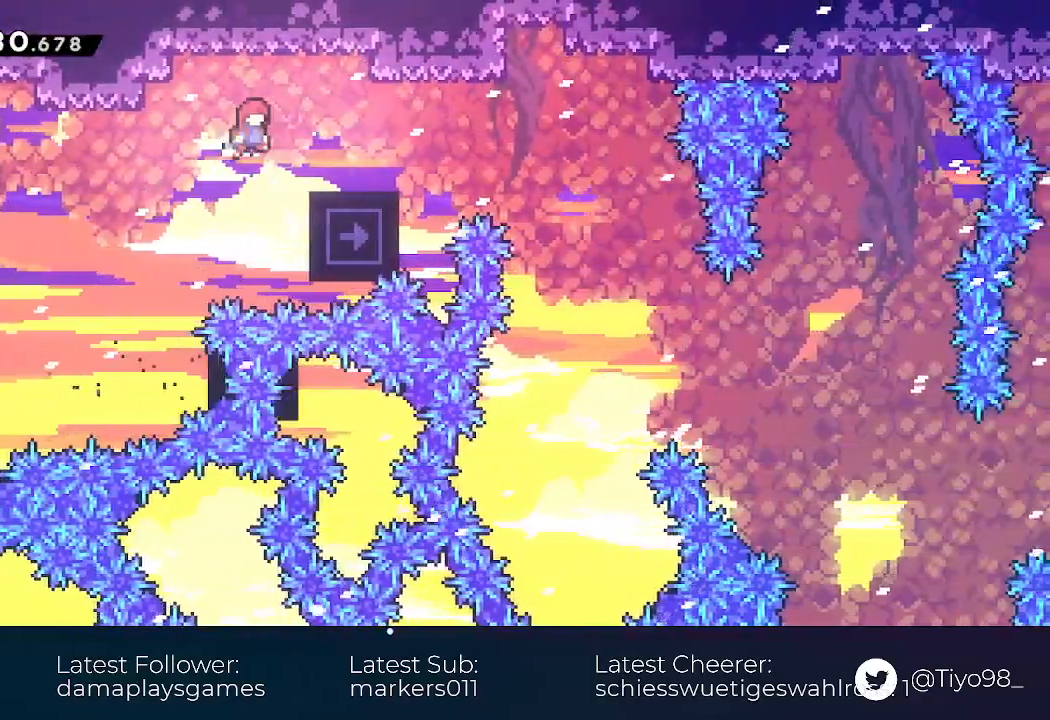
{"buttons": ["CROSS"], "events": [[133, "DPAD_RIGHT", "down"], [283, "CROSS", "up"], [333, "DPAD_RIGHT", "up"], [383, "CROSS", "down"]]}
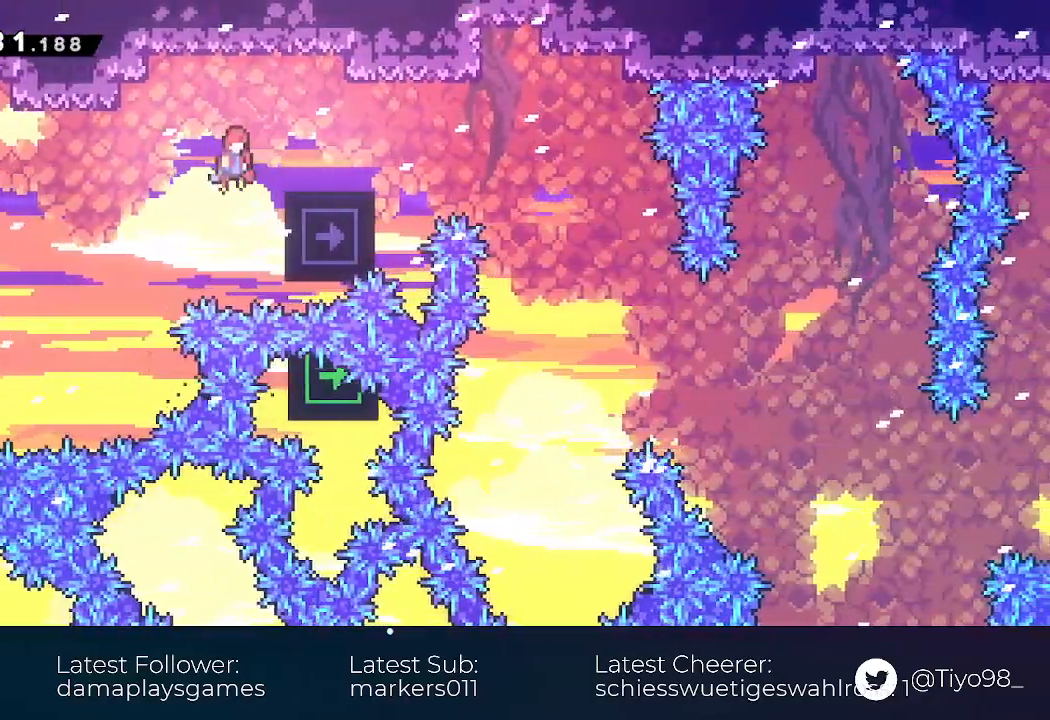
{"buttons": ["CROSS", "SQUARE", "DPAD_RIGHT"], "events": [[150, "DPAD_RIGHT", "down"], [367, "SQUARE", "down"]]}
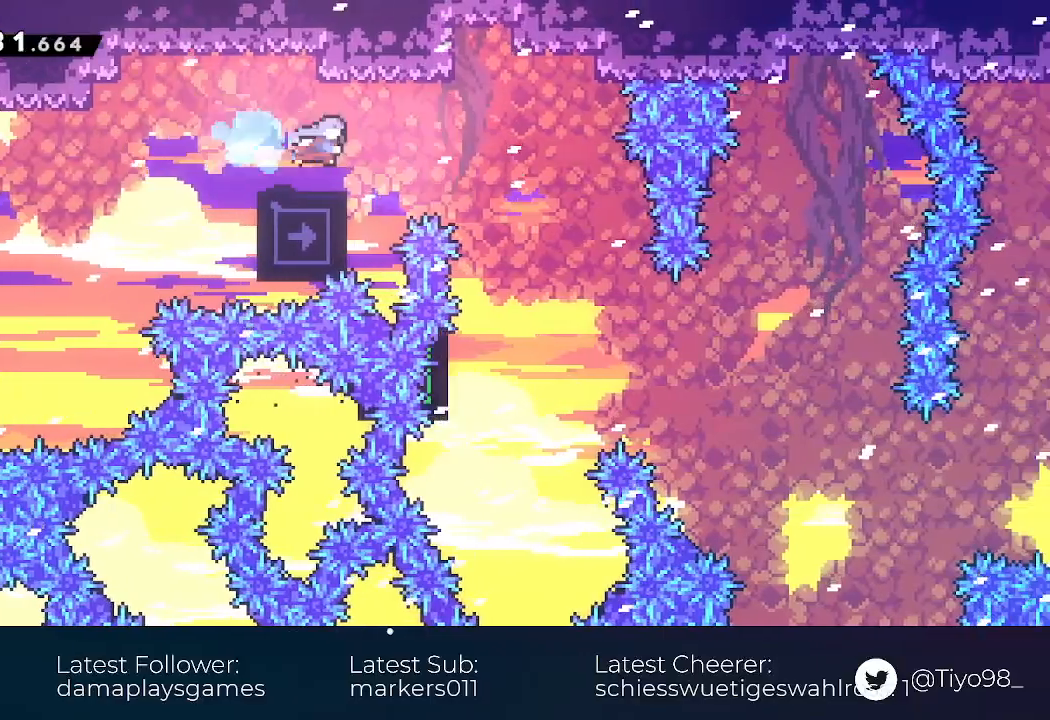
{"buttons": [], "events": [[50, "SQUARE", "up"], [83, "CROSS", "up"], [350, "DPAD_RIGHT", "up"]]}
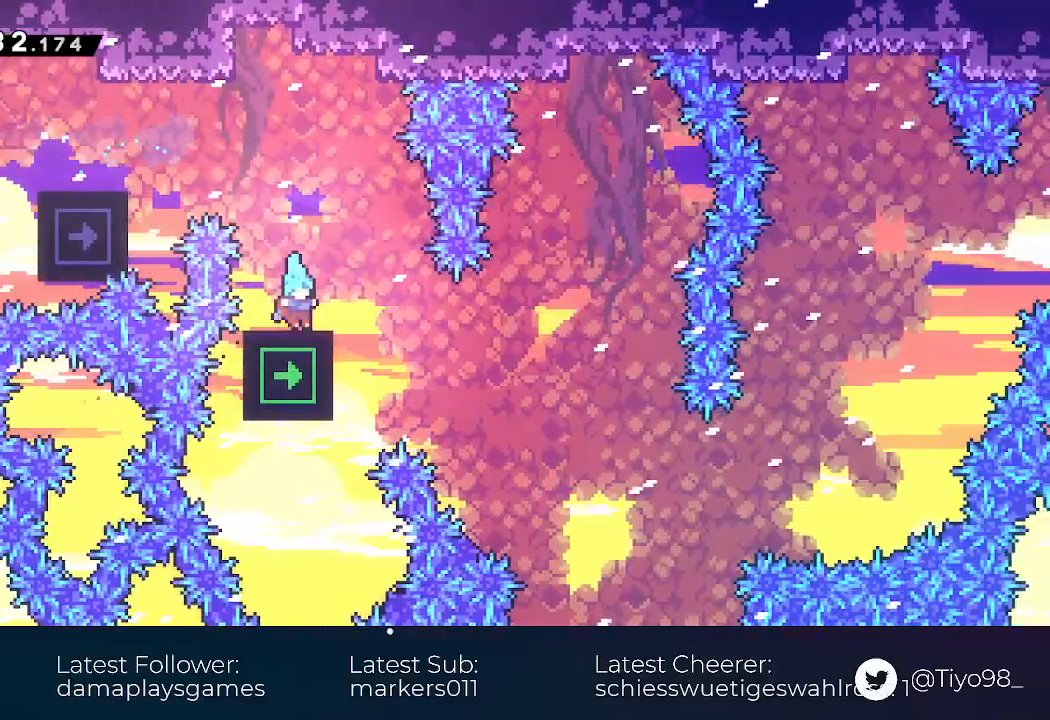
{"buttons": ["L2"], "events": [[33, "DPAD_RIGHT", "down"], [250, "DPAD_DOWN", "down"], [250, "DPAD_RIGHT", "up"], [283, "DPAD_LEFT", "down"], [350, "L2", "down"], [483, "DPAD_LEFT", "up"], [500, "DPAD_DOWN", "up"]]}
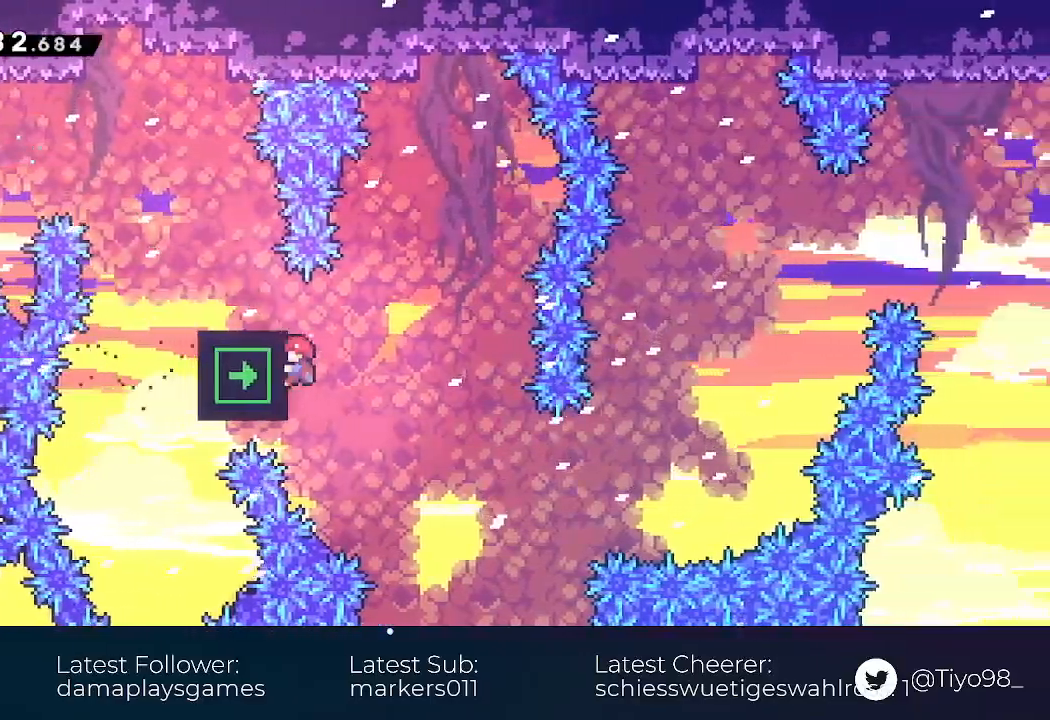
{"buttons": ["L2"], "events": [[117, "DPAD_DOWN", "down"], [300, "DPAD_DOWN", "up"]]}
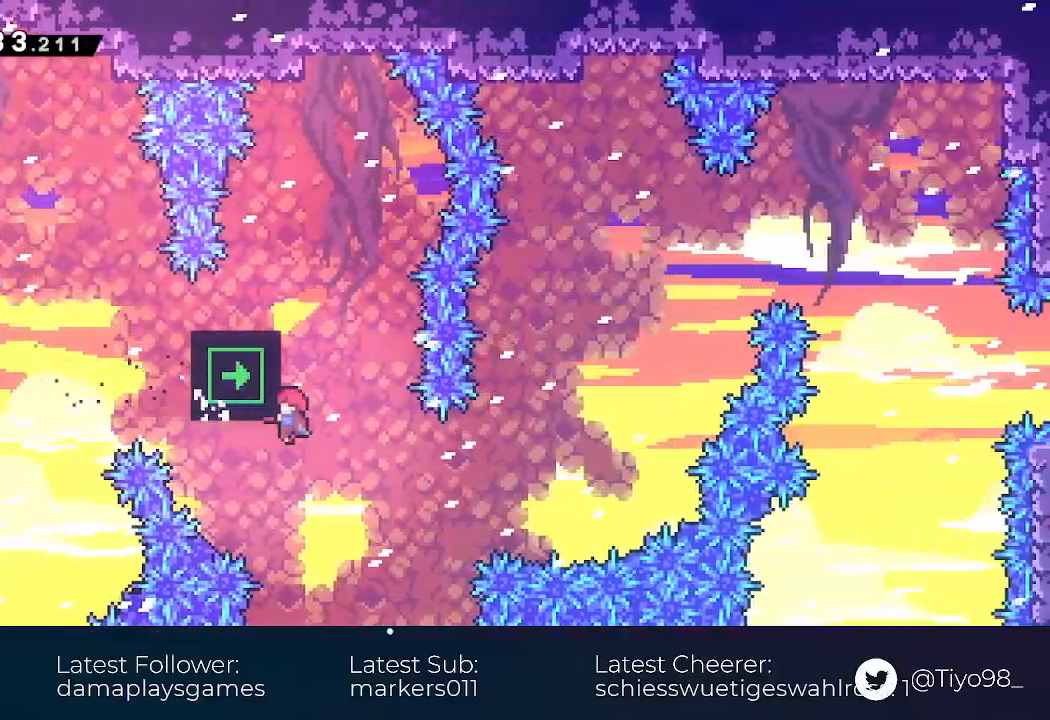
{"buttons": ["L2"], "events": [[267, "DPAD_DOWN", "down"], [300, "DPAD_DOWN", "up"]]}
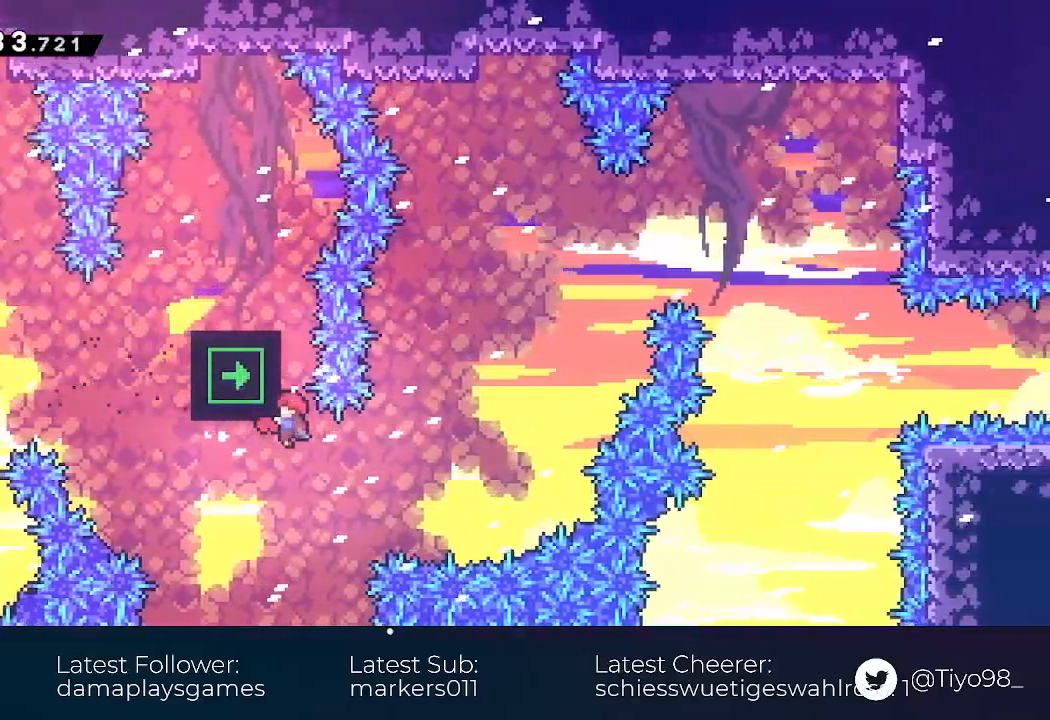
{"buttons": ["CROSS", "L2"], "events": [[467, "CROSS", "down"]]}
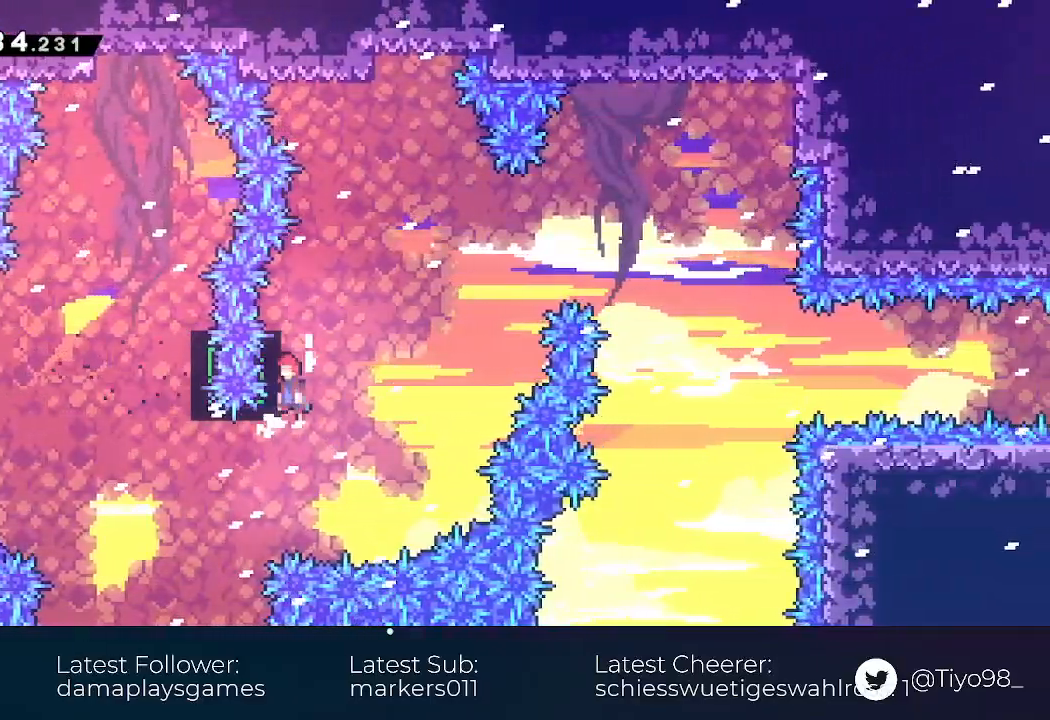
{"buttons": ["SQUARE", "DPAD_DOWN", "DPAD_LEFT"], "events": [[133, "L2", "up"], [200, "CIRCLE", "down"], [300, "CROSS", "up"], [333, "CIRCLE", "up"], [367, "DPAD_DOWN", "down"], [367, "DPAD_LEFT", "down"], [483, "SQUARE", "down"]]}
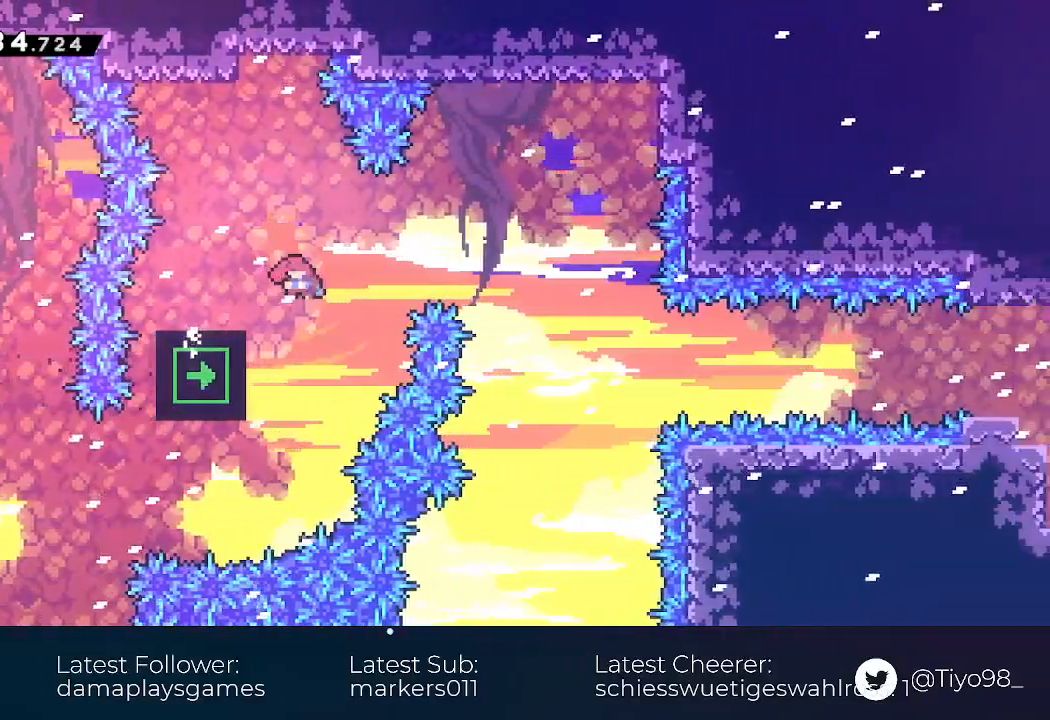
{"buttons": ["DPAD_RIGHT"], "events": [[83, "DPAD_LEFT", "up"], [83, "SQUARE", "up"], [100, "DPAD_RIGHT", "down"], [117, "DPAD_DOWN", "up"], [183, "CROSS", "down"], [283, "CROSS", "up"]]}
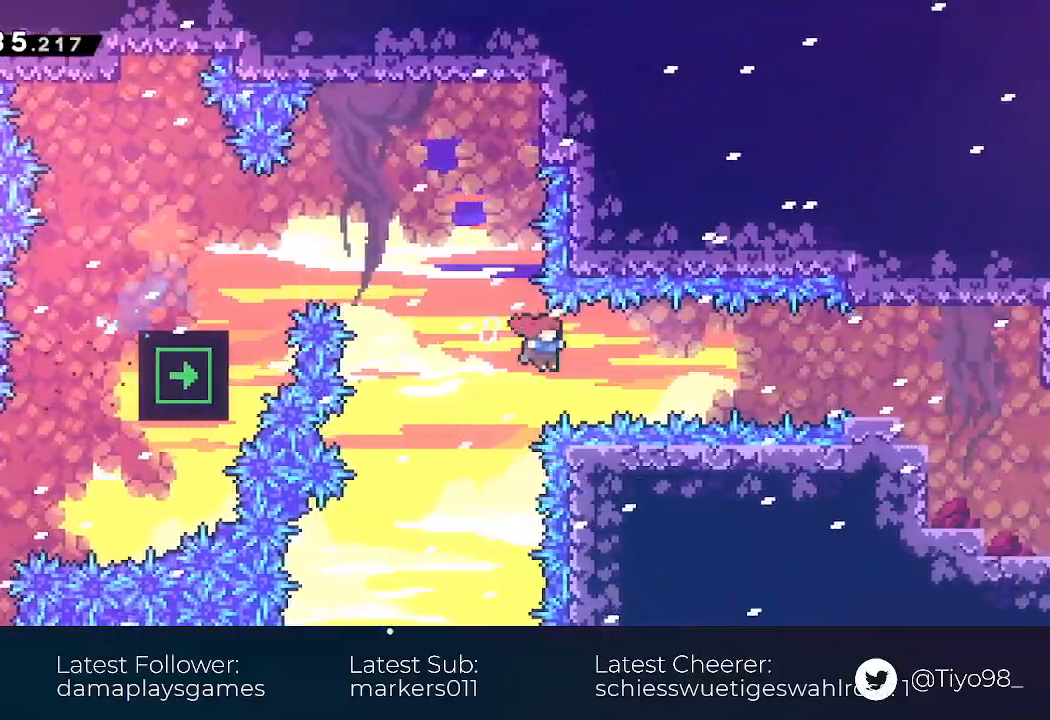
{"buttons": ["CROSS", "DPAD_DOWN", "DPAD_RIGHT"], "events": [[83, "SQUARE", "down"], [250, "SQUARE", "up"], [433, "DPAD_DOWN", "down"], [467, "CROSS", "down"]]}
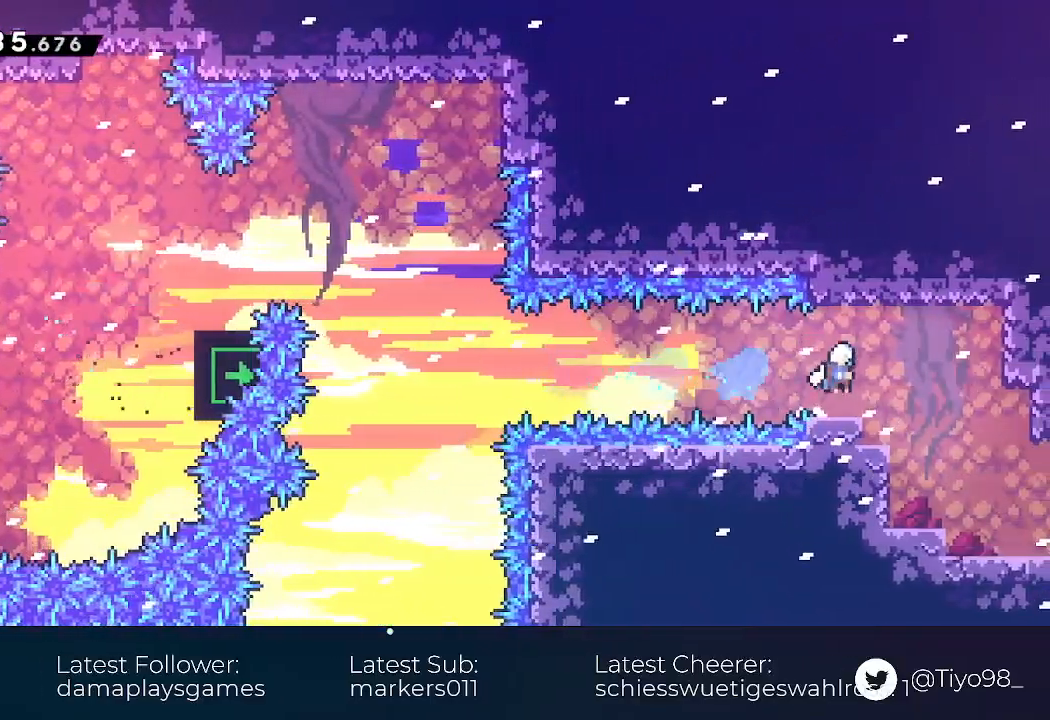
{"buttons": ["DPAD_DOWN", "DPAD_RIGHT"], "events": [[33, "SQUARE", "down"], [183, "CROSS", "up"], [183, "SQUARE", "up"], [350, "SQUARE", "down"], [383, "CROSS", "down"], [433, "SQUARE", "up"], [467, "CROSS", "up"]]}
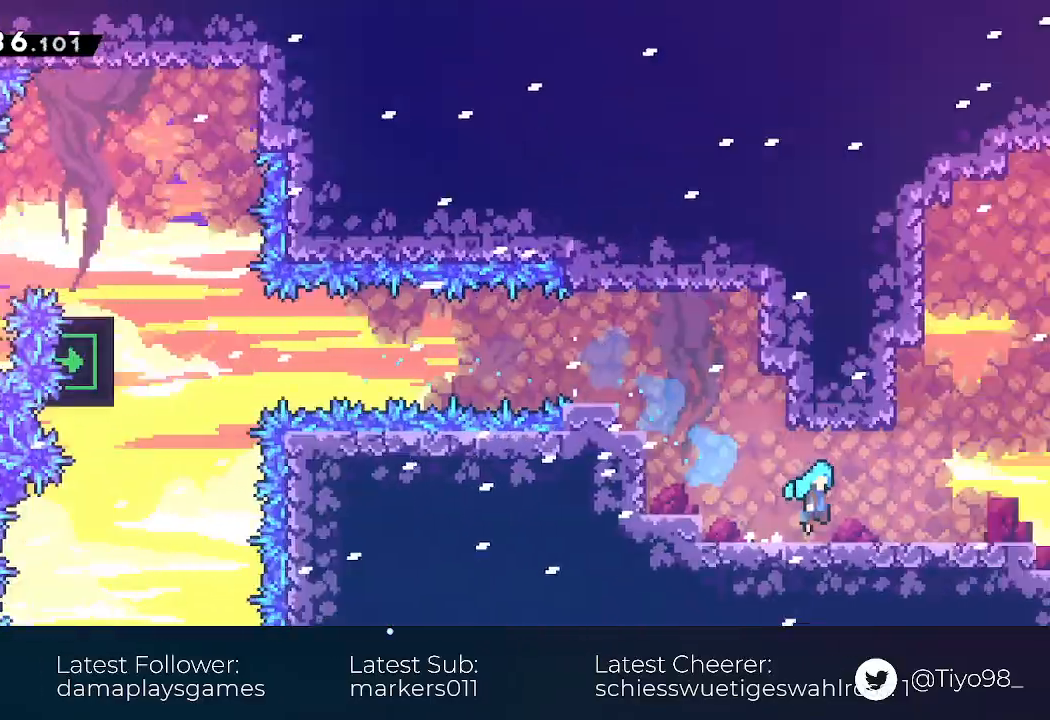
{"buttons": ["DPAD_RIGHT"], "events": [[67, "DPAD_DOWN", "up"]]}
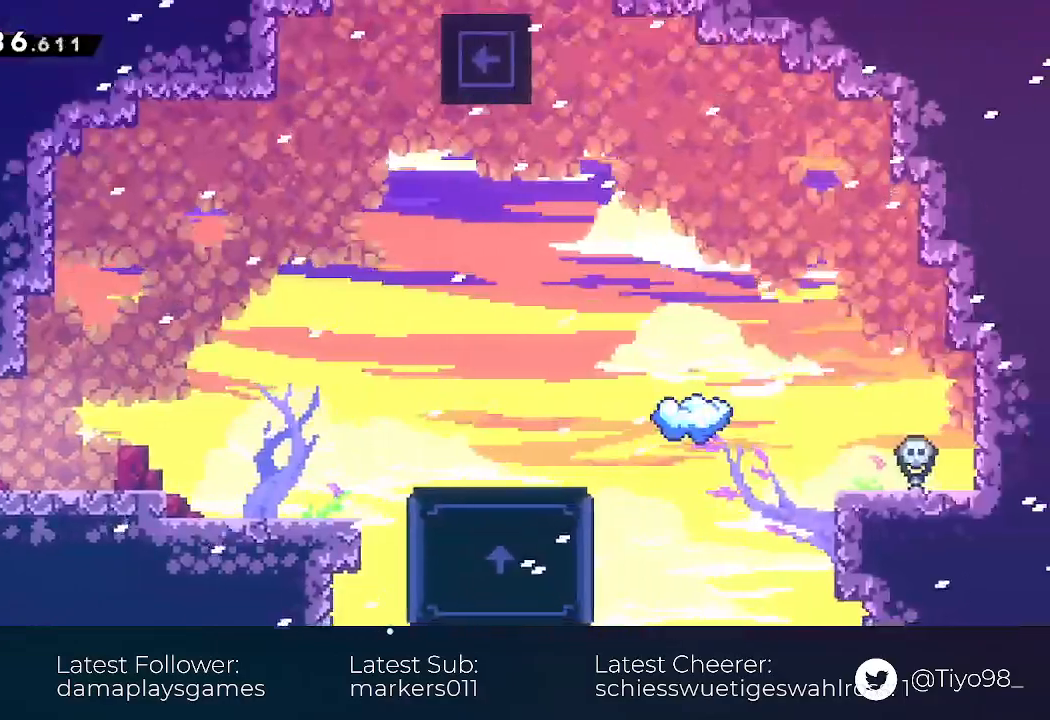
{"buttons": ["DPAD_RIGHT"], "events": [[133, "DPAD_DOWN", "down"], [267, "SQUARE", "down"], [317, "CROSS", "down"], [350, "SQUARE", "up"], [400, "CROSS", "up"], [450, "DPAD_DOWN", "up"]]}
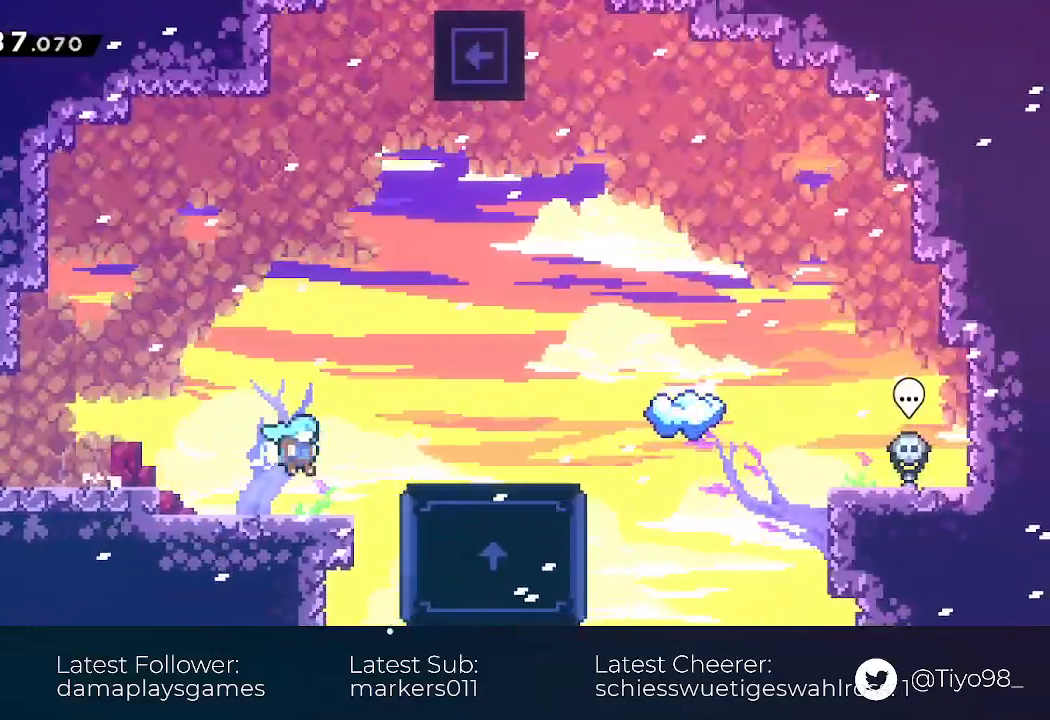
{"buttons": []}
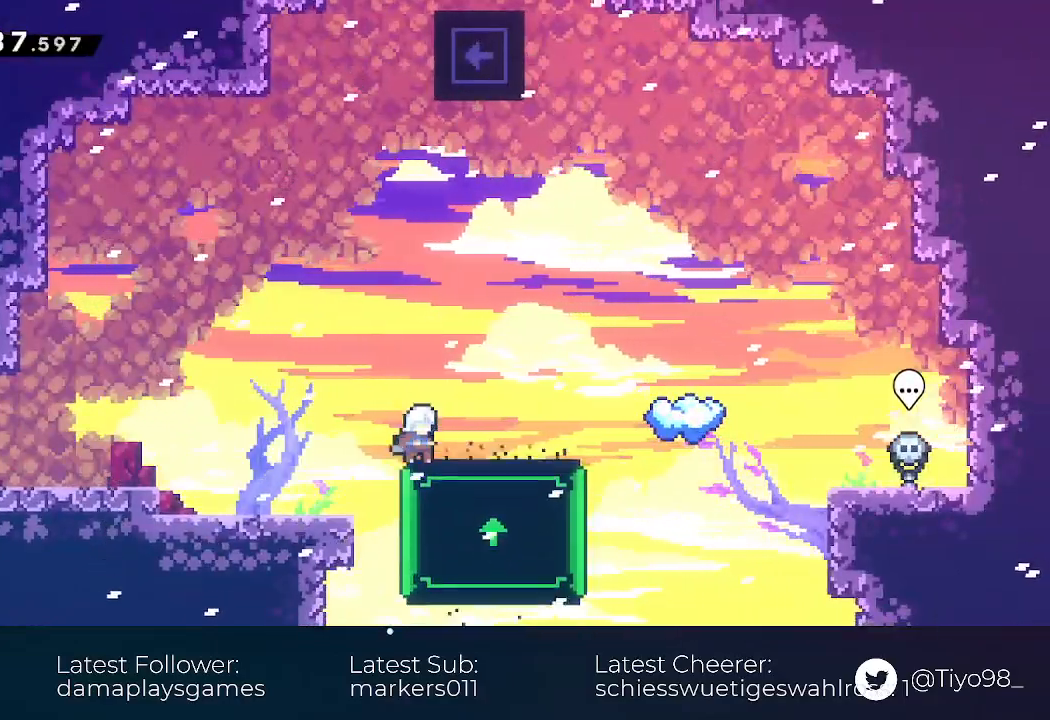
{"buttons": ["CROSS", "SQUARE", "DPAD_UP"], "events": [[100, "CROSS", "down"], [367, "DPAD_UP", "down"], [417, "SQUARE", "down"]]}
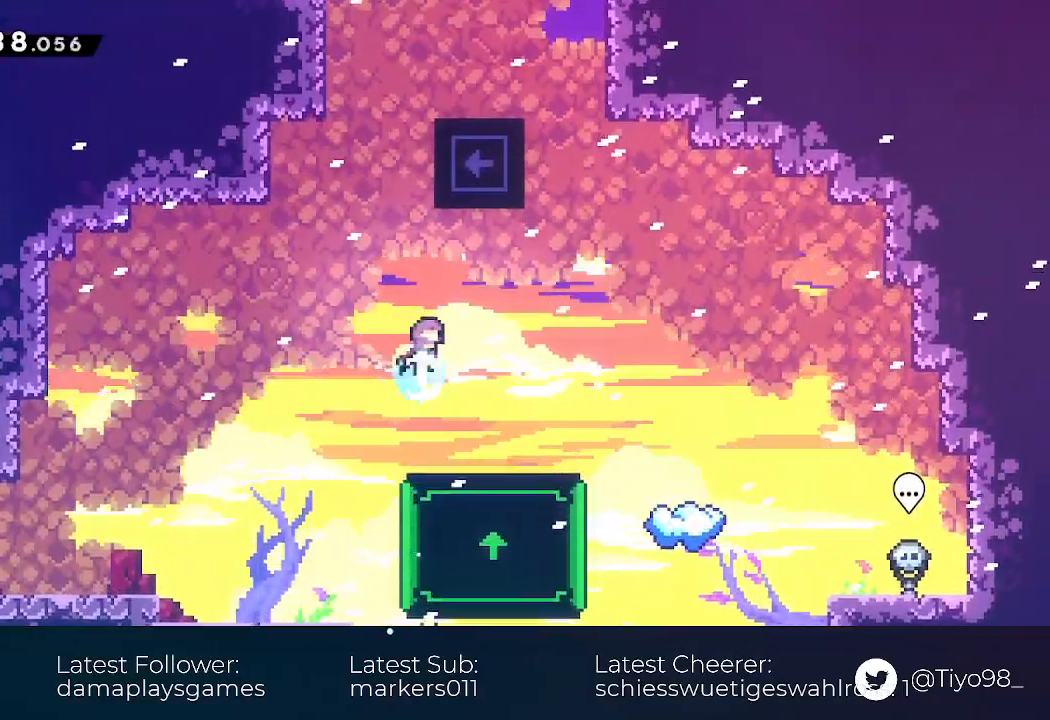
{"buttons": [], "events": [[117, "SQUARE", "up"], [150, "CROSS", "up"], [167, "DPAD_UP", "up"], [233, "DPAD_RIGHT", "down"], [233, "L2", "down"], [417, "DPAD_RIGHT", "up"], [433, "L2", "up"]]}
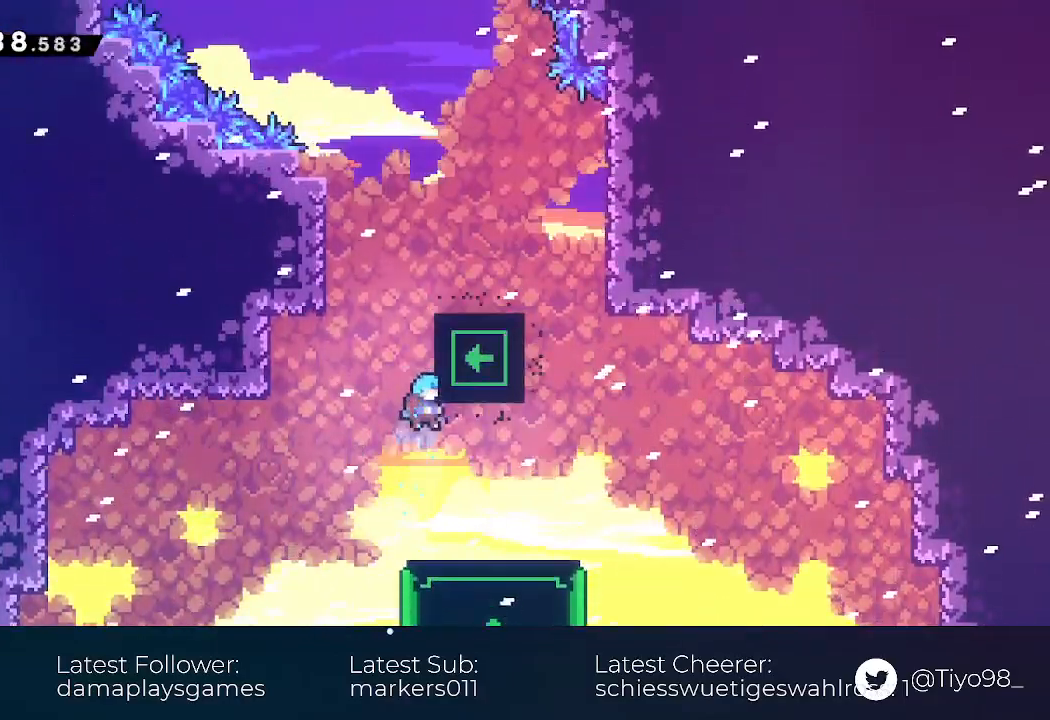
{"buttons": [], "events": [[133, "DPAD_RIGHT", "down"], [300, "DPAD_RIGHT", "up"]]}
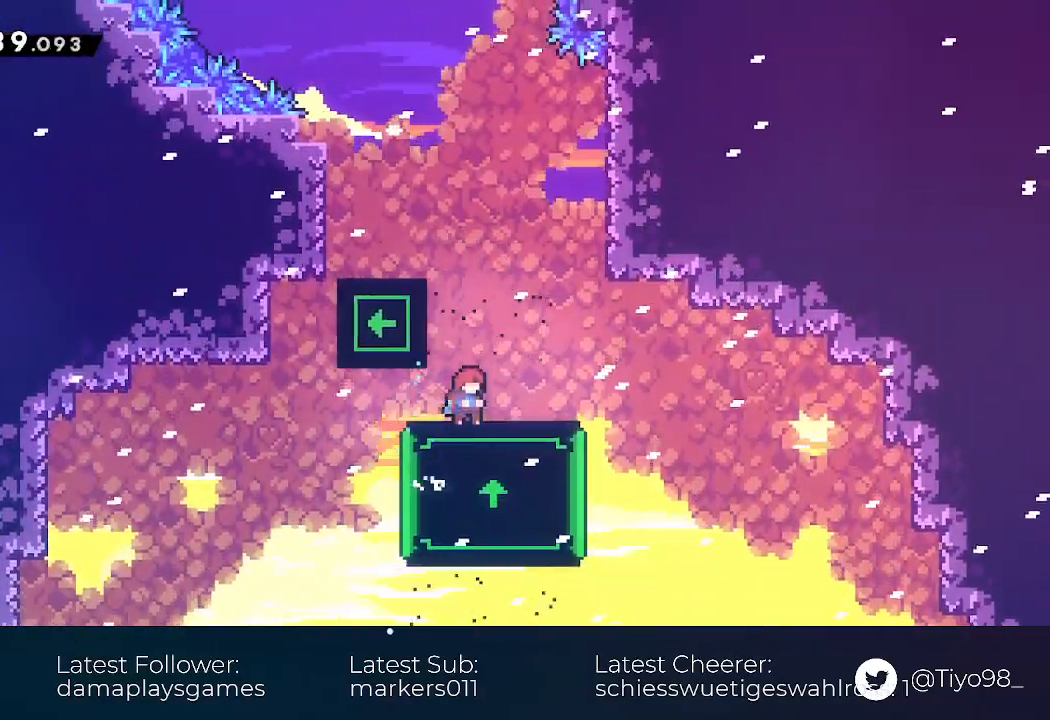
{"buttons": [], "events": [[33, "CROSS", "down"], [133, "DPAD_LEFT", "down"], [217, "CROSS", "up"], [400, "DPAD_LEFT", "up"]]}
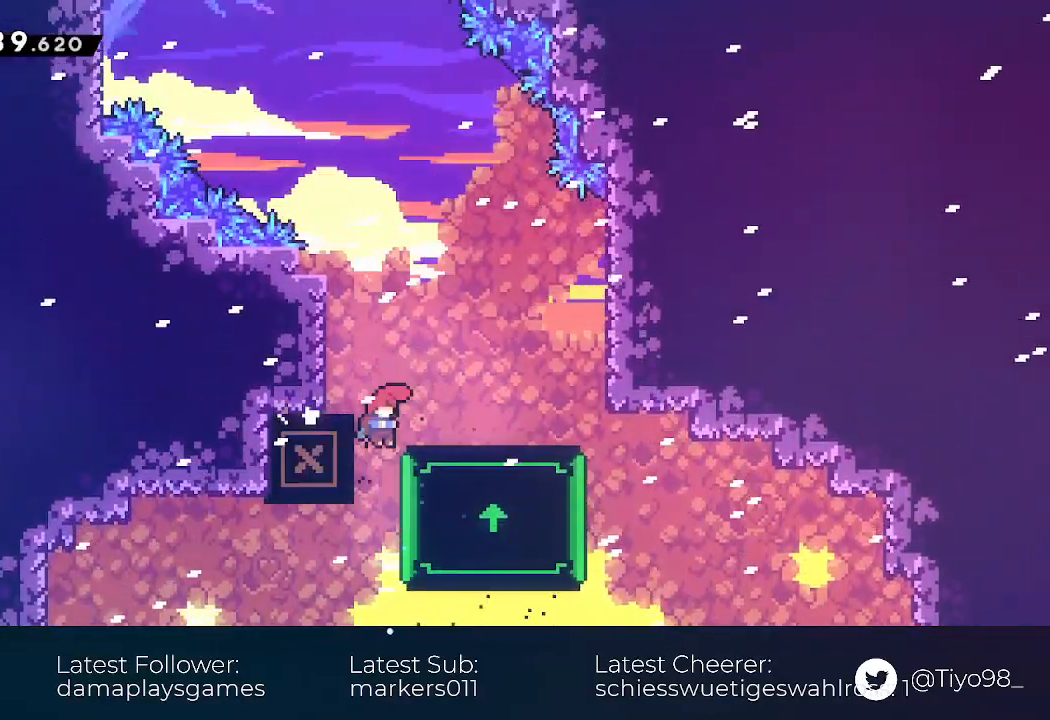
{"buttons": ["L2", "DPAD_UP"], "events": [[17, "DPAD_RIGHT", "down"], [67, "L2", "down"], [183, "DPAD_RIGHT", "up"], [317, "DPAD_UP", "down"]]}